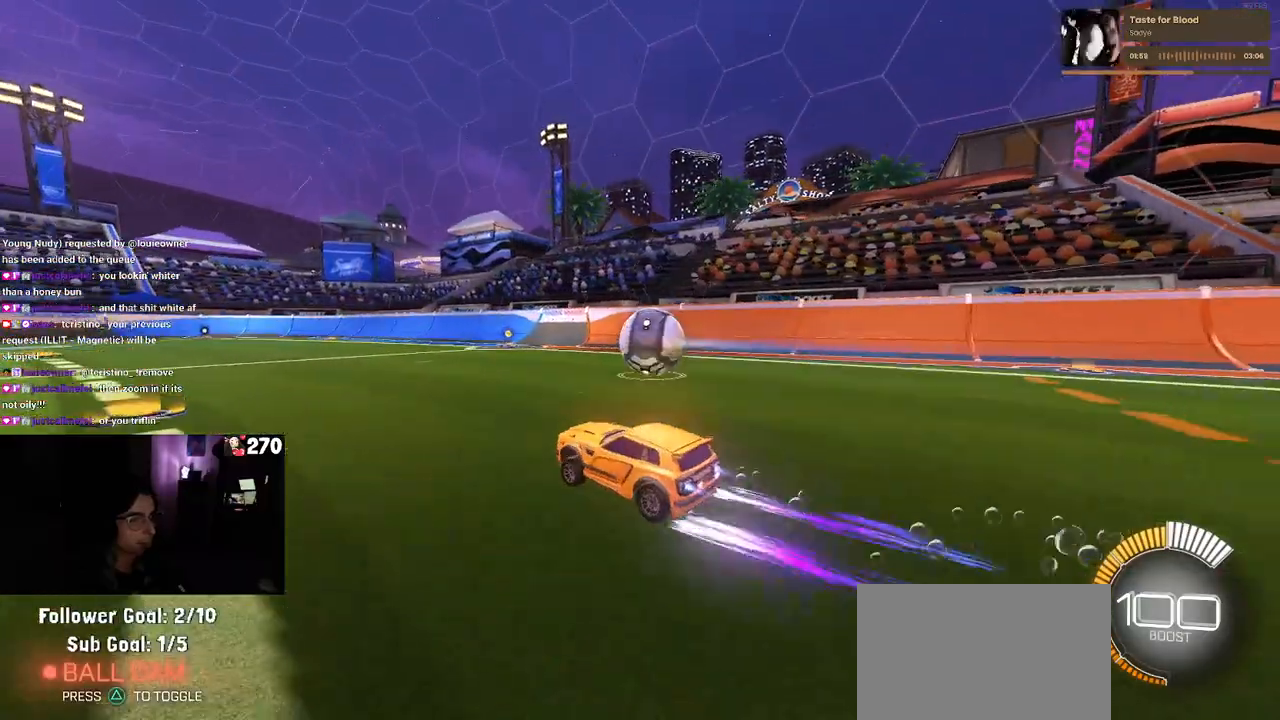
Gameplay with a controller (PlayStation layout); each line is a JSON object with the inputs held at the frame after it. "events" lists button and stick changes between this image and that frame as [ms after this image, input, new state], when the widget could be followed in between.
{"buttons": ["SQUARE", "R1", "R2"], "left_stick": "down-right", "right_stick": "center", "events": [[50, "left_stick", "center"], [133, "CROSS", "down"], [200, "left_stick", "up-right"], [217, "CROSS", "up"], [283, "CROSS", "down"], [333, "SQUARE", "down"], [333, "left_stick", "down"], [367, "CROSS", "up"], [500, "left_stick", "down-right"]]}
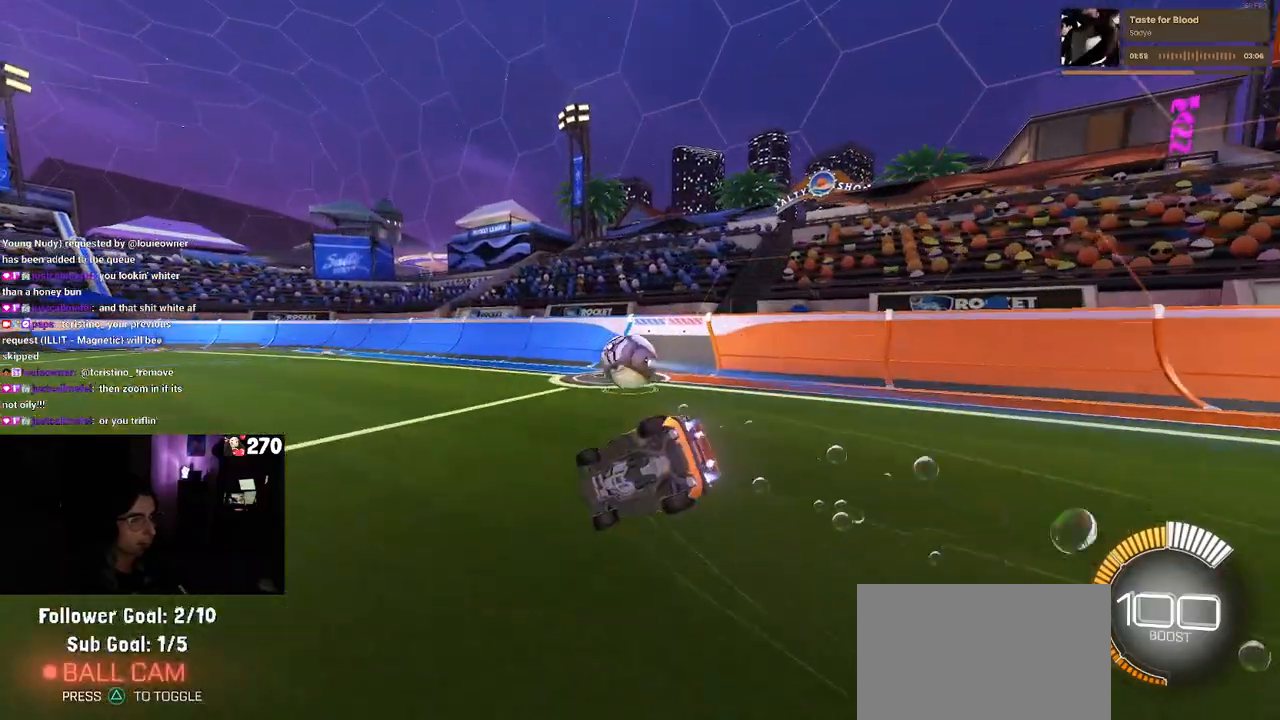
{"buttons": ["SQUARE", "R1", "R2"], "left_stick": "down-right", "right_stick": "center", "events": []}
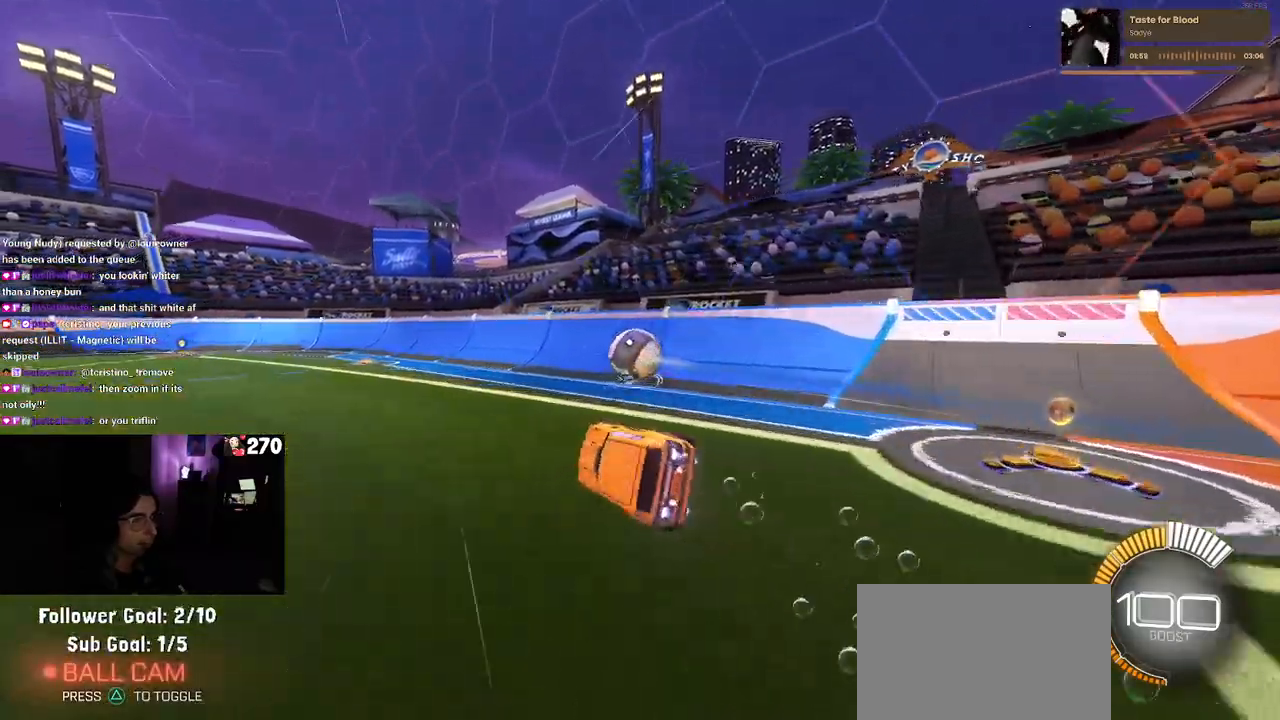
{"buttons": ["R1", "R2"], "left_stick": "center", "right_stick": "center", "events": [[50, "left_stick", "down"], [83, "SQUARE", "up"], [267, "left_stick", "center"]]}
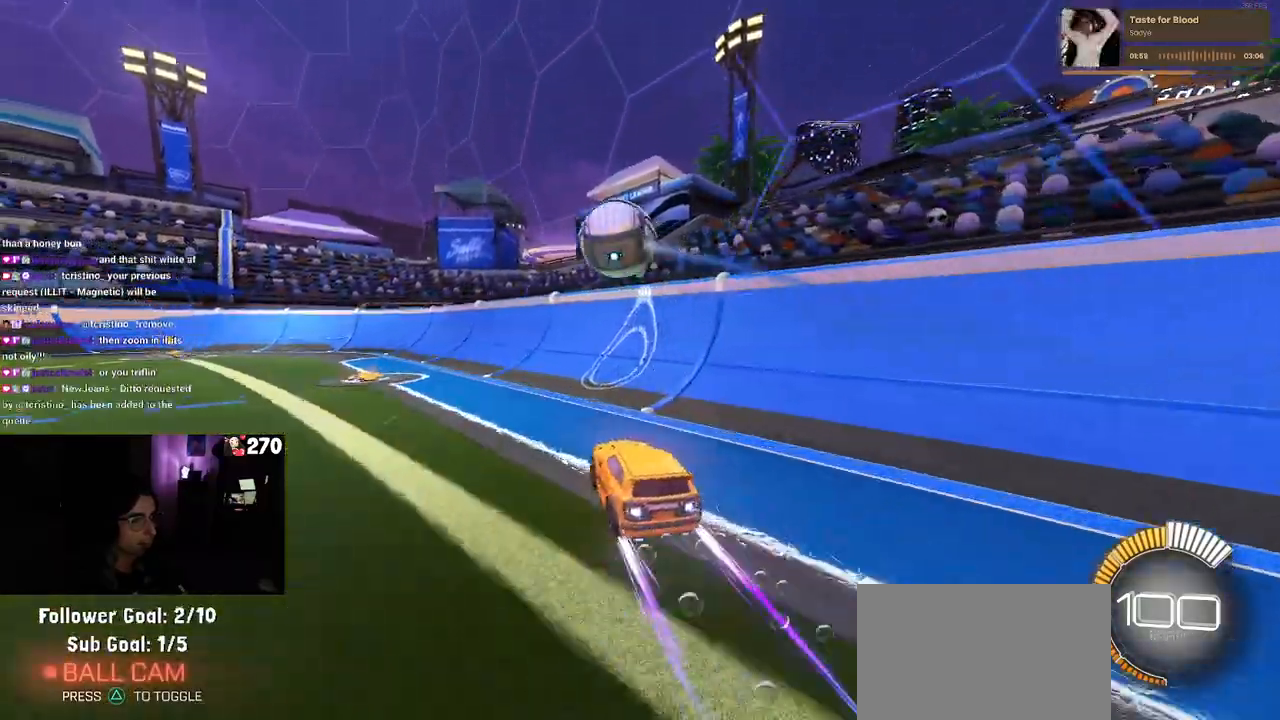
{"buttons": ["R1", "R2"], "left_stick": "right", "right_stick": "center", "events": [[83, "left_stick", "left"], [300, "left_stick", "center"], [400, "left_stick", "right"]]}
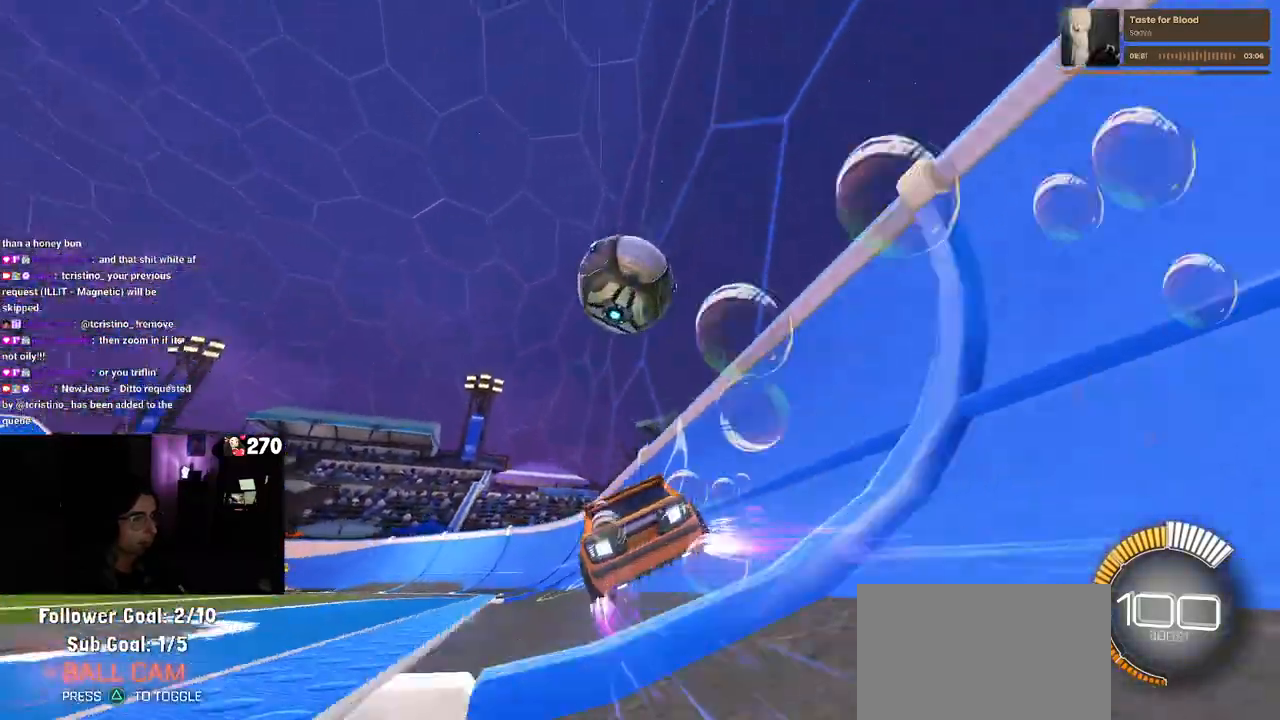
{"buttons": ["CROSS", "L1", "R1", "R2"], "left_stick": "right", "right_stick": "center", "events": [[417, "CROSS", "down"], [450, "L1", "down"]]}
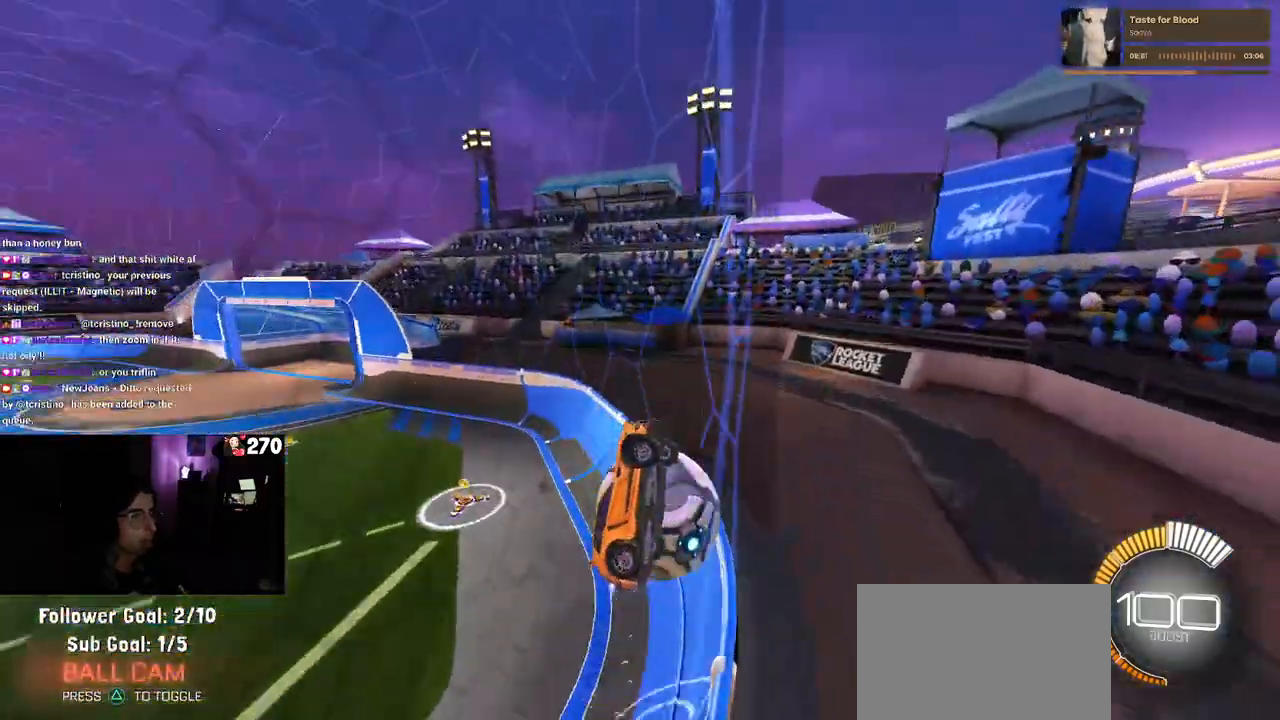
{"buttons": ["R1", "R2"], "left_stick": "left", "right_stick": "center", "events": [[100, "CROSS", "up"], [150, "L1", "up"], [183, "left_stick", "center"], [233, "left_stick", "left"], [300, "CROSS", "down"], [467, "CROSS", "up"]]}
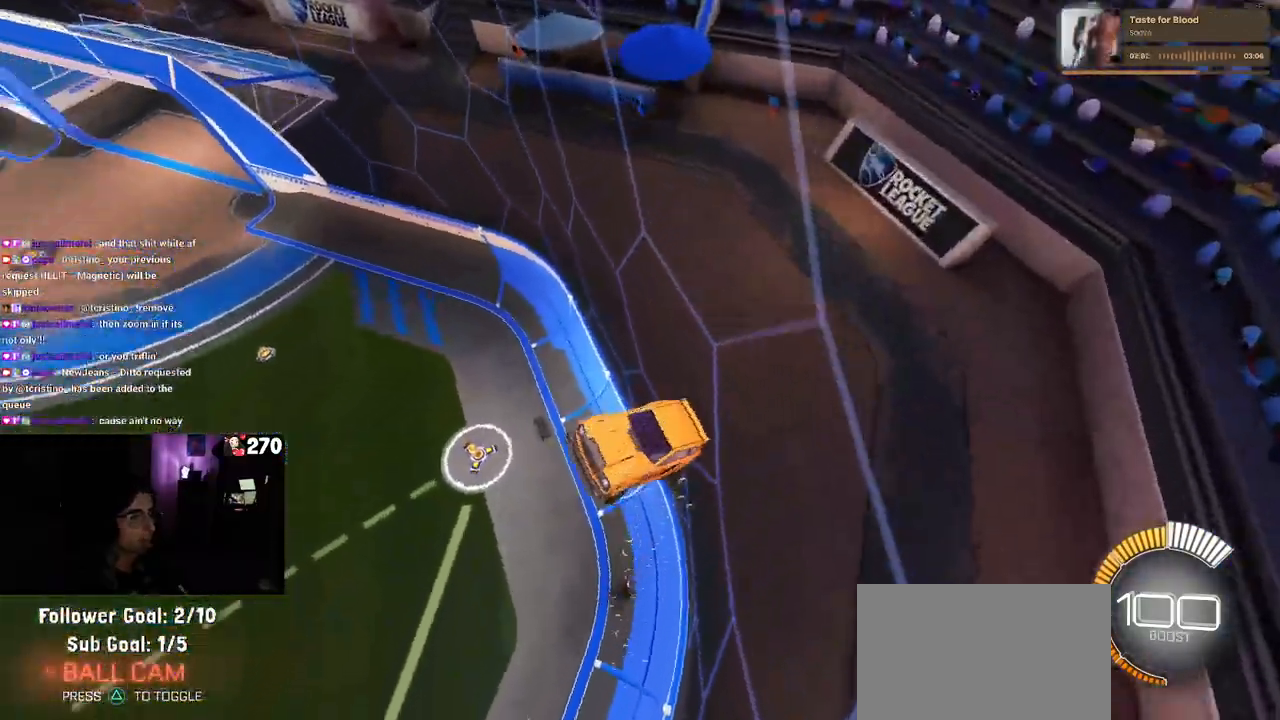
{"buttons": ["R2"], "left_stick": "down-left", "right_stick": "center", "events": [[133, "R1", "up"], [367, "left_stick", "down-left"]]}
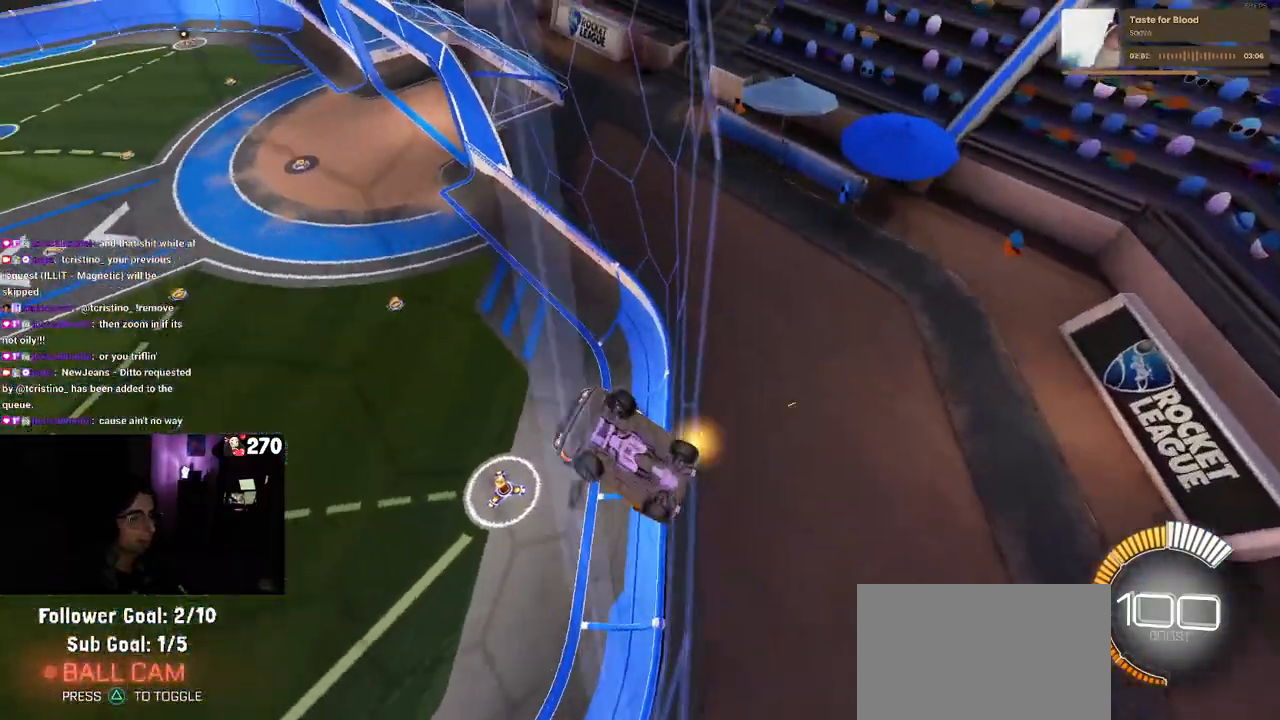
{"buttons": ["R2"], "left_stick": "down-left", "right_stick": "center", "events": []}
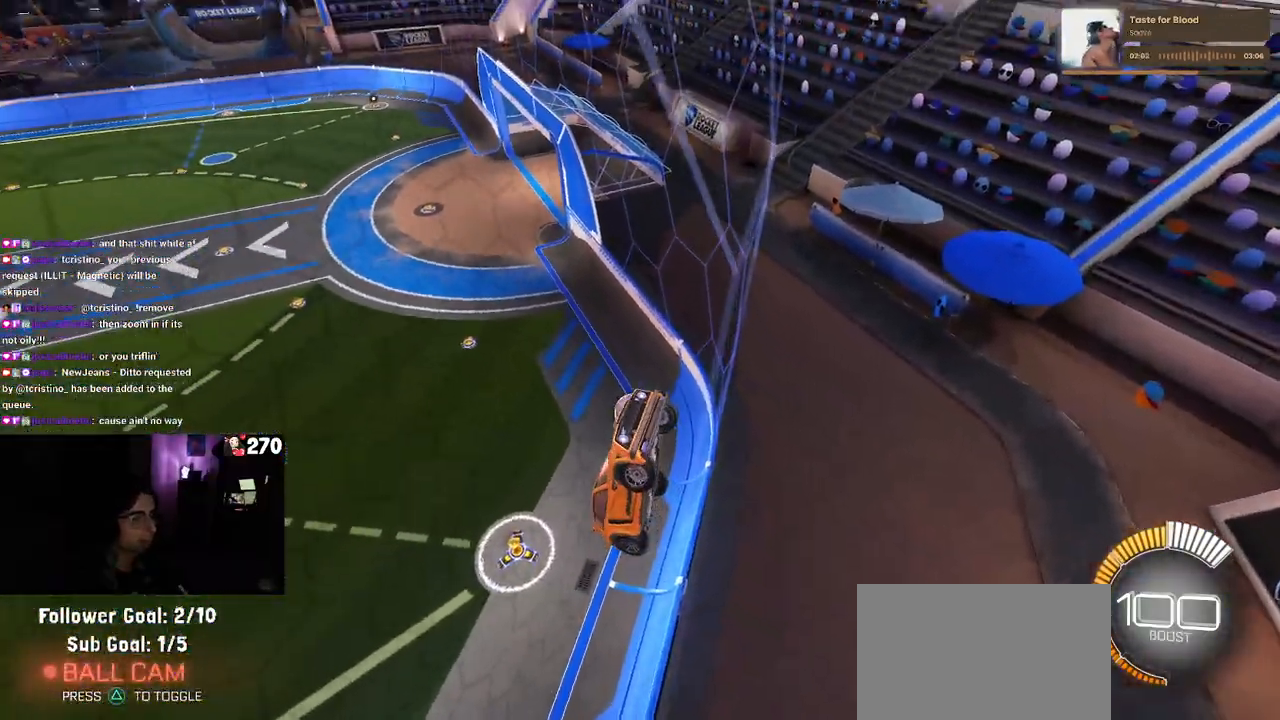
{"buttons": ["R1", "R2"], "left_stick": "down-left", "right_stick": "center", "events": [[33, "SQUARE", "down"], [167, "SQUARE", "up"], [450, "R1", "down"]]}
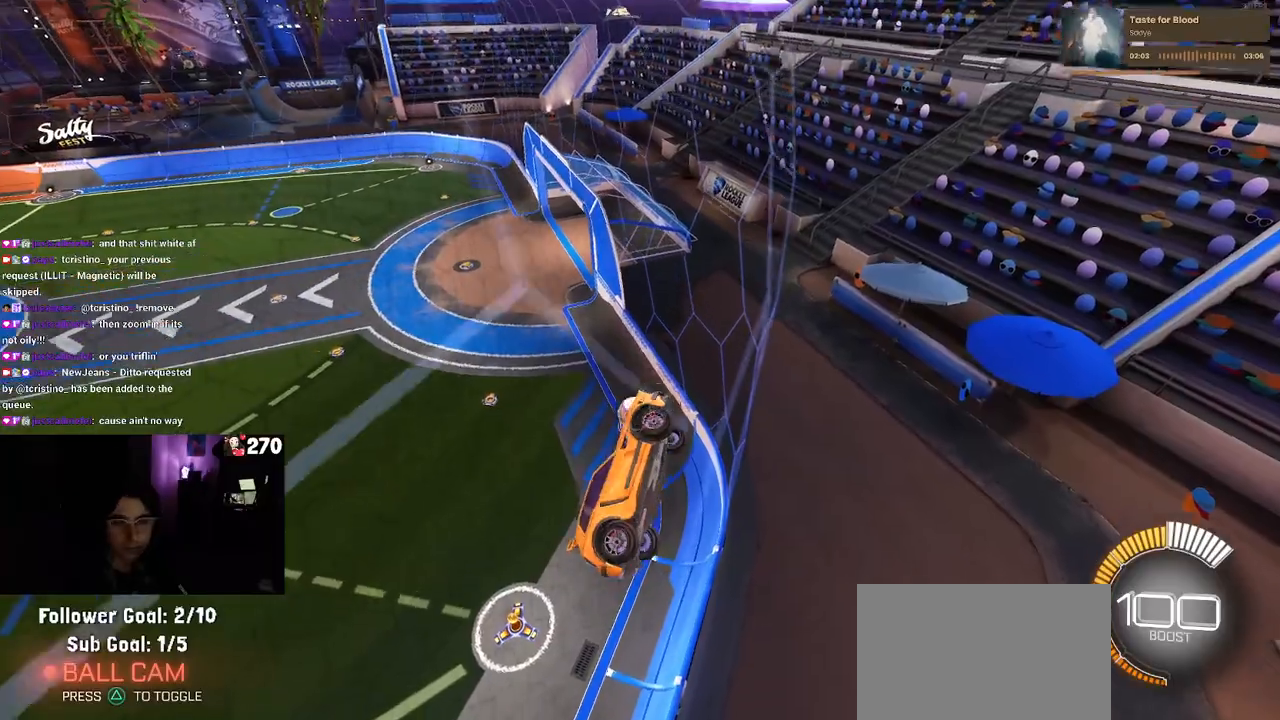
{"buttons": ["R1", "R2"], "left_stick": "left", "right_stick": "center", "events": [[250, "left_stick", "center"], [450, "left_stick", "left"]]}
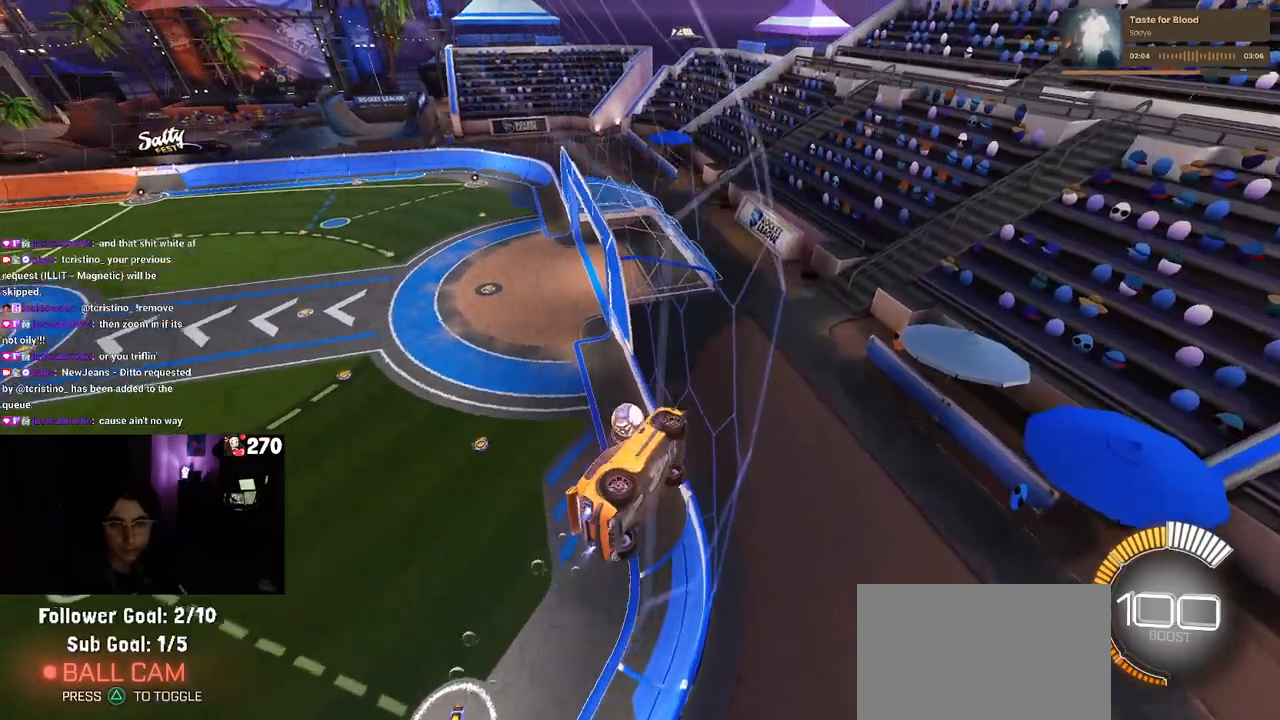
{"buttons": ["R2"], "left_stick": "left", "right_stick": "center", "events": [[150, "left_stick", "up-right"], [450, "R1", "up"], [450, "left_stick", "left"]]}
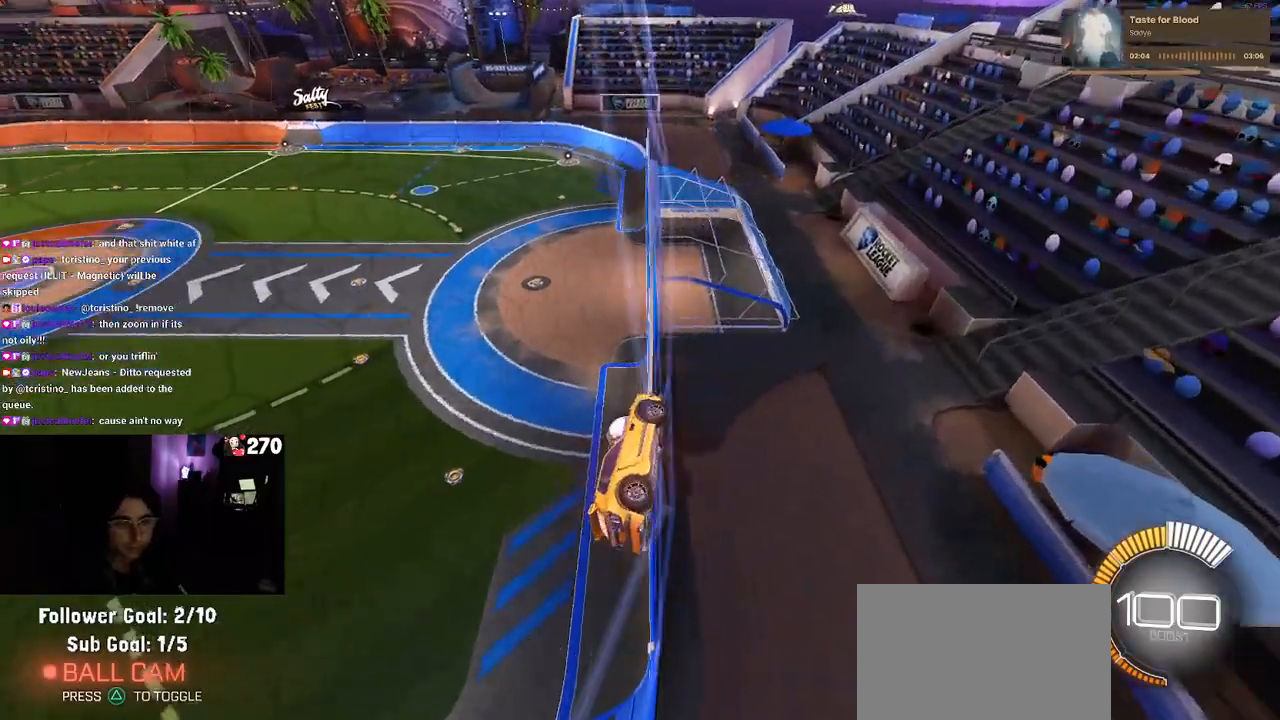
{"buttons": ["R2"], "left_stick": "right", "right_stick": "center", "events": [[450, "CROSS", "down"], [483, "CROSS", "up"], [483, "left_stick", "right"]]}
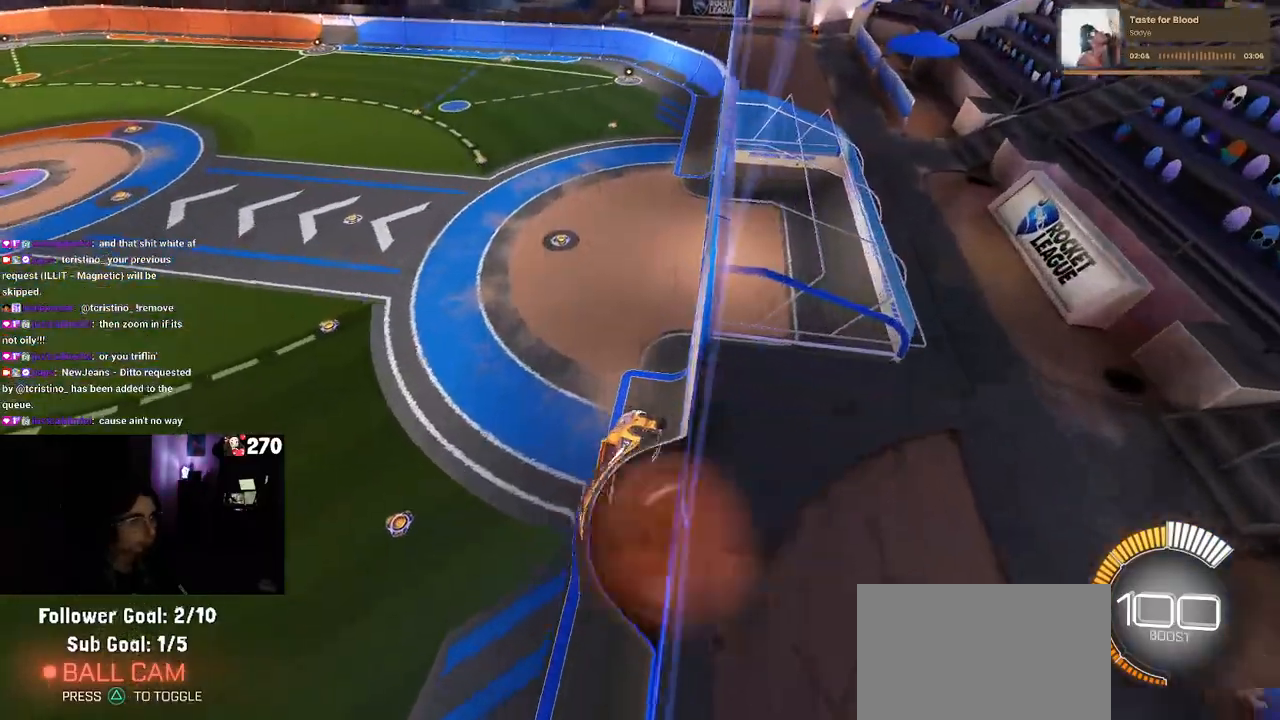
{"buttons": ["R2"], "left_stick": "left", "right_stick": "center", "events": [[67, "CROSS", "down"], [117, "CROSS", "up"], [133, "left_stick", "left"], [233, "CROSS", "down"], [267, "left_stick", "right"], [283, "CROSS", "up"], [350, "CROSS", "down"], [450, "CROSS", "up"], [483, "left_stick", "left"]]}
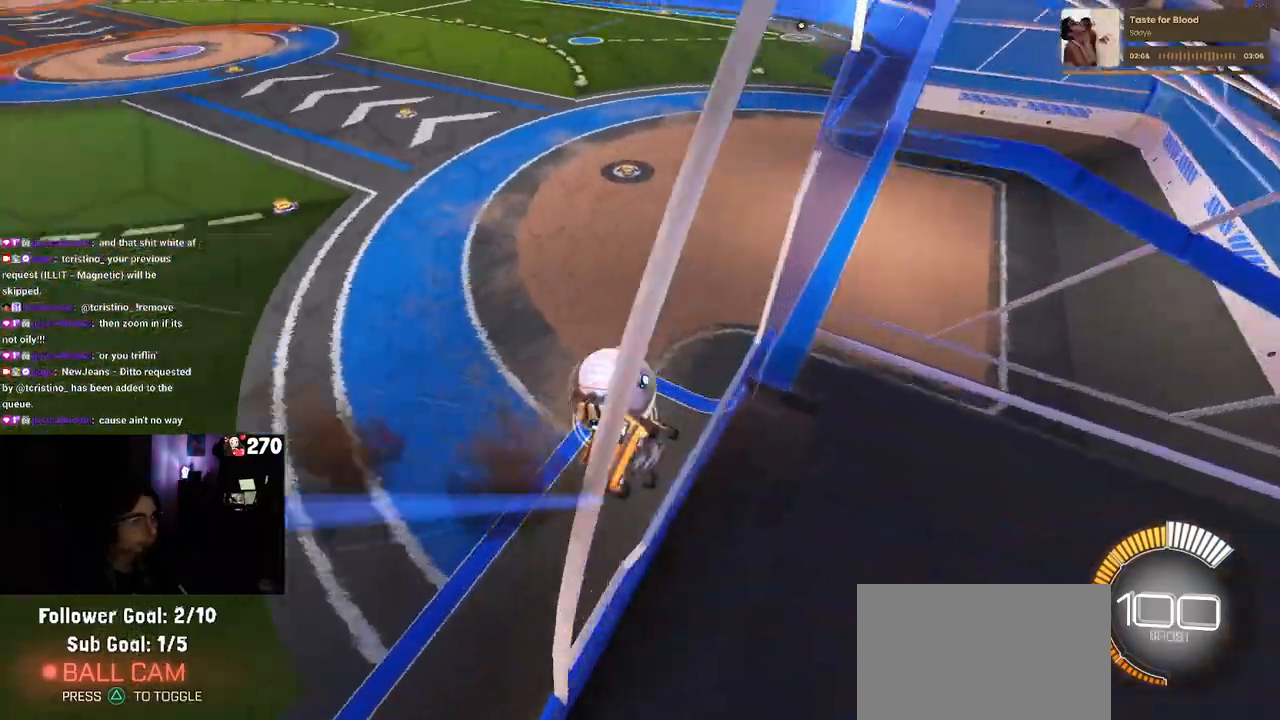
{"buttons": ["R2"], "left_stick": "center", "right_stick": "center", "events": [[117, "left_stick", "center"]]}
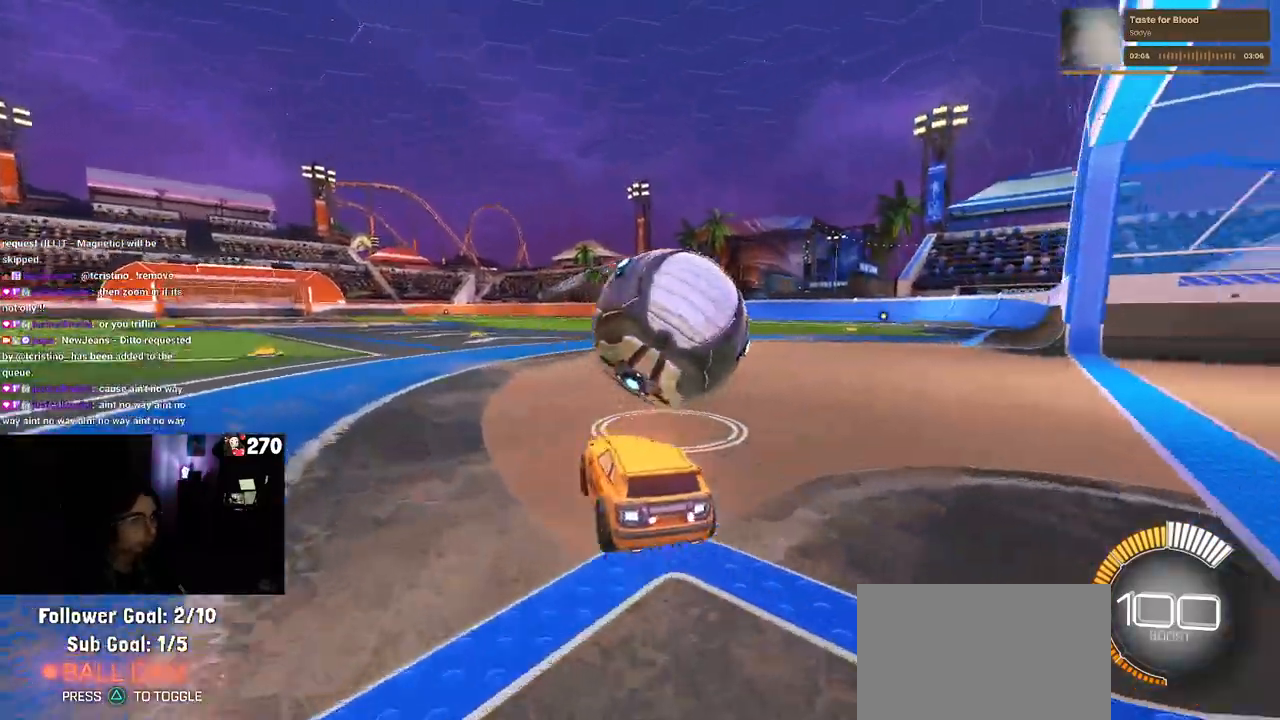
{"buttons": ["R1", "R2"], "left_stick": "right", "right_stick": "center", "events": [[267, "R1", "down"], [267, "left_stick", "right"]]}
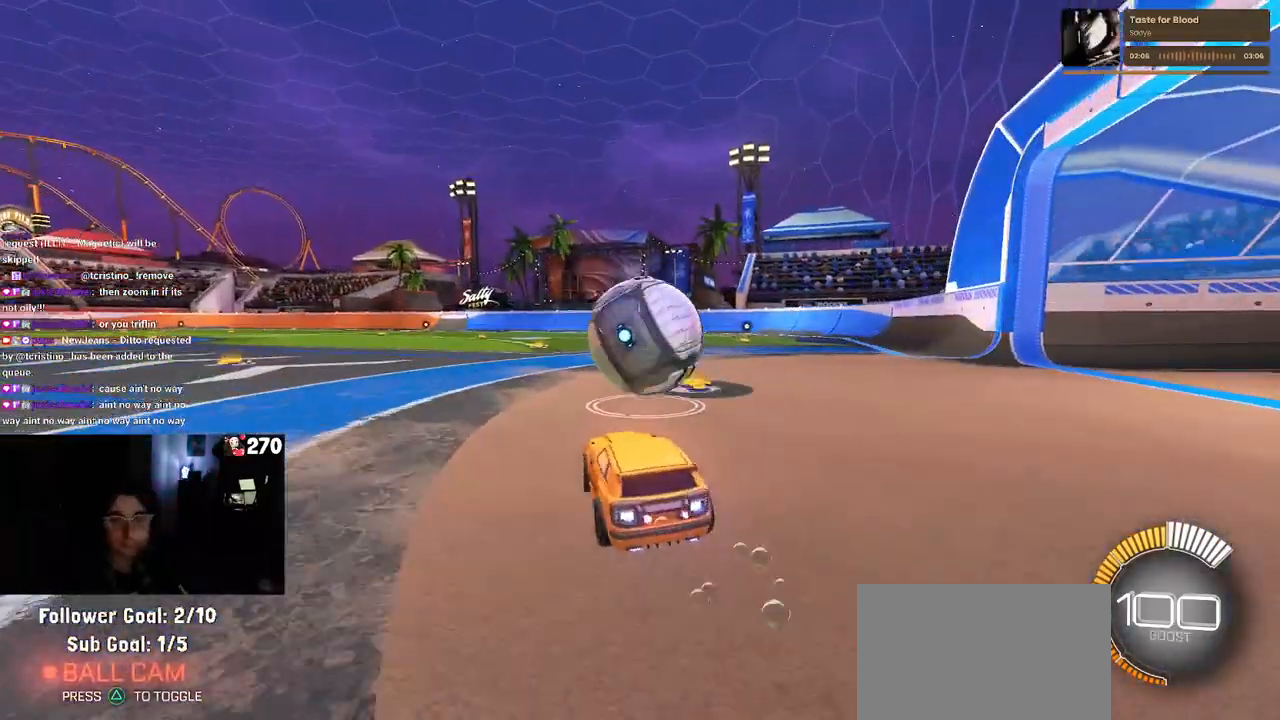
{"buttons": ["SQUARE", "R2"], "left_stick": "down", "right_stick": "center", "events": [[83, "CROSS", "down"], [83, "R1", "up"], [117, "left_stick", "up"], [167, "CROSS", "up"], [250, "CROSS", "down"], [283, "left_stick", "left"], [333, "left_stick", "down"], [350, "SQUARE", "down"], [367, "CROSS", "up"]]}
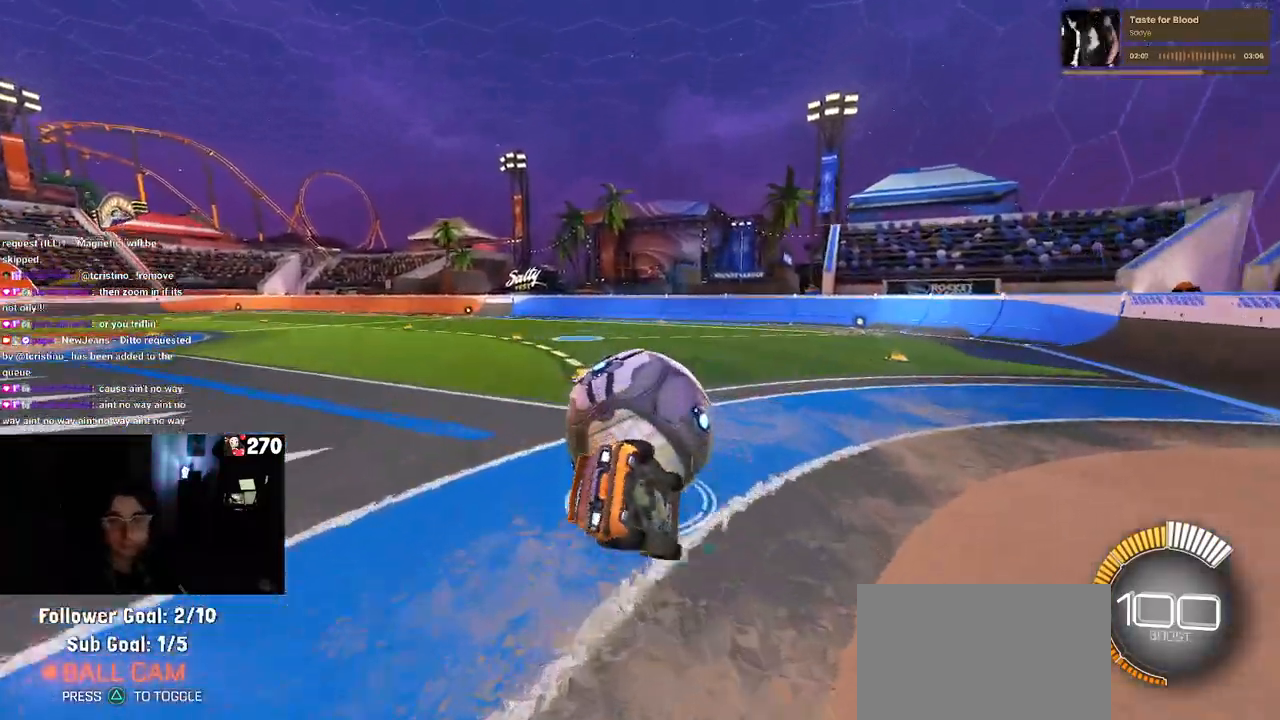
{"buttons": ["SQUARE", "R2"], "left_stick": "down-left", "right_stick": "center", "events": [[117, "left_stick", "down-left"]]}
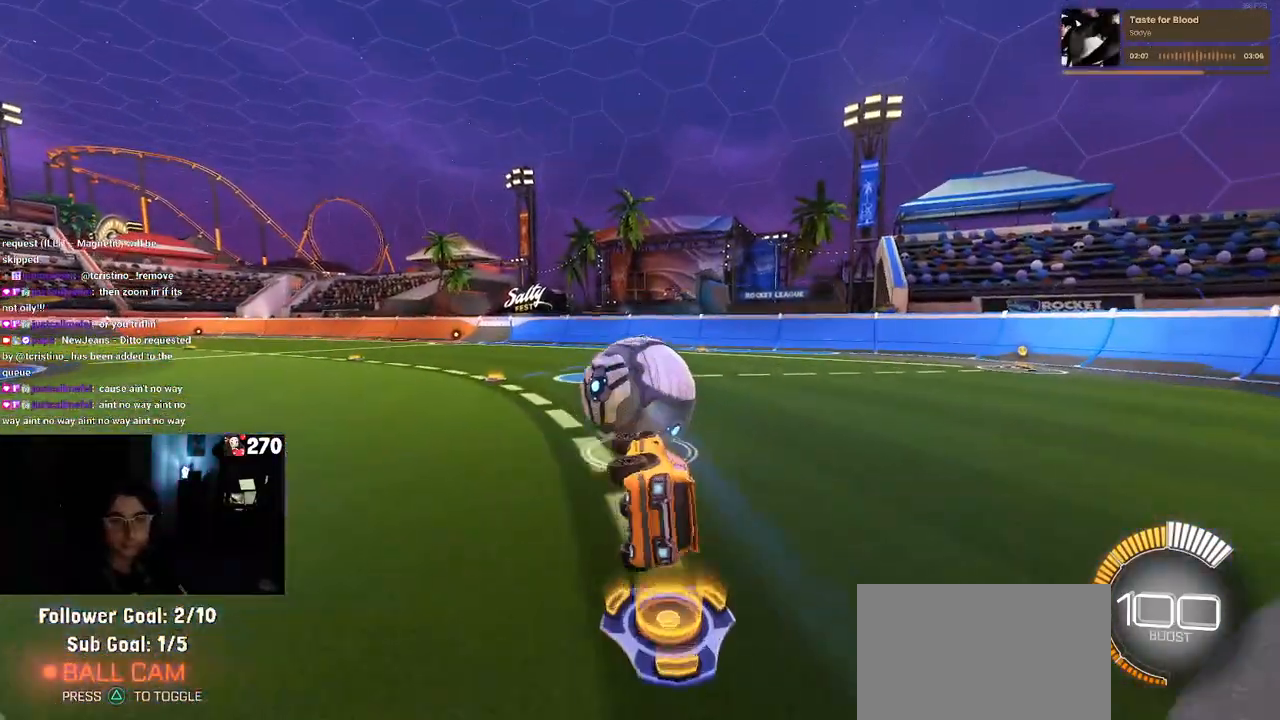
{"buttons": ["R1", "R2"], "left_stick": "center", "right_stick": "center", "events": [[117, "SQUARE", "up"], [183, "left_stick", "down-right"], [283, "left_stick", "center"], [383, "R1", "down"]]}
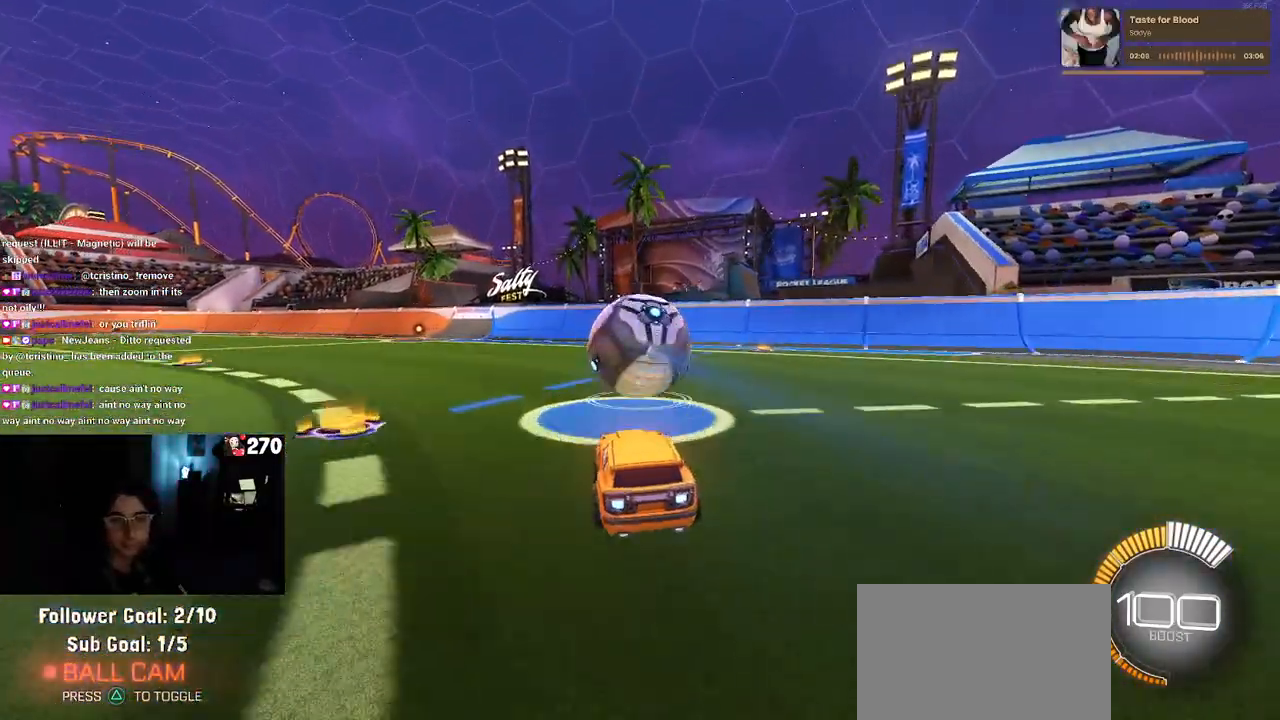
{"buttons": ["R2"], "left_stick": "center", "right_stick": "center", "events": [[100, "R1", "up"]]}
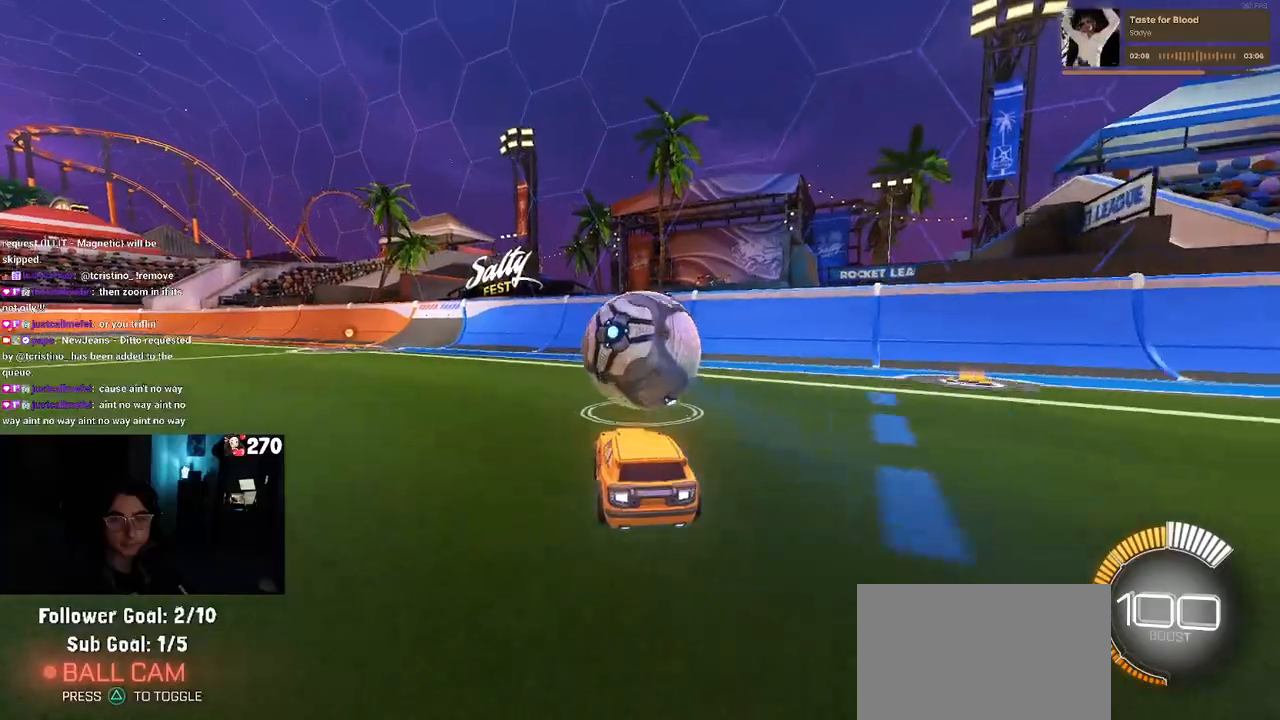
{"buttons": ["R2"], "left_stick": "left", "right_stick": "center", "events": [[83, "left_stick", "right"], [200, "L2", "down"], [350, "L2", "up"], [350, "left_stick", "center"], [433, "left_stick", "left"]]}
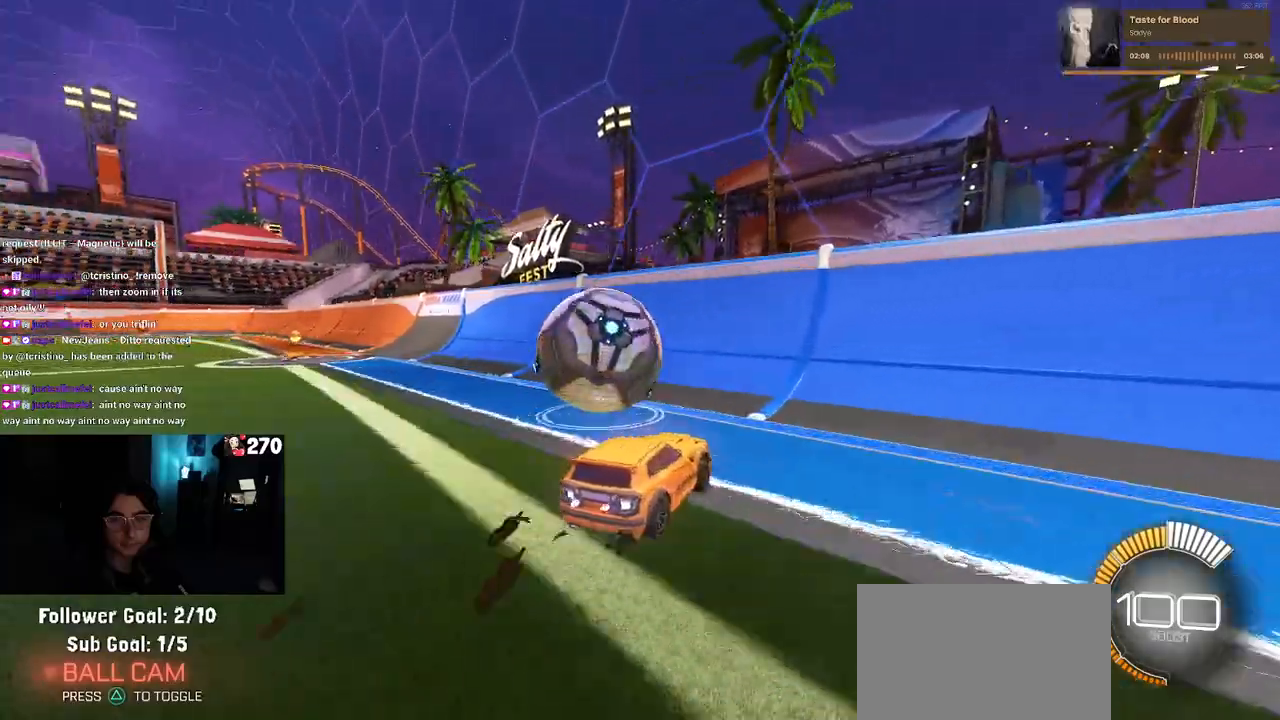
{"buttons": ["R2"], "left_stick": "left", "right_stick": "center", "events": [[67, "R1", "down"], [383, "R1", "up"]]}
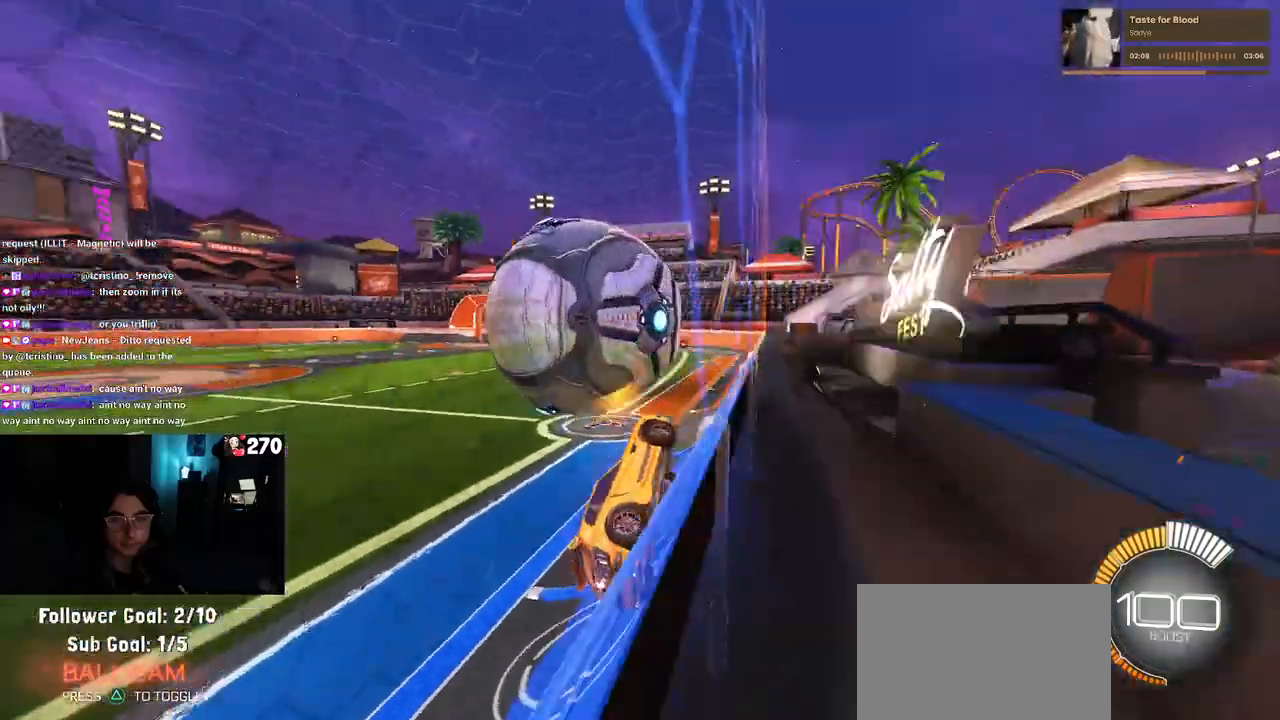
{"buttons": ["R2"], "left_stick": "center", "right_stick": "center", "events": [[50, "left_stick", "center"]]}
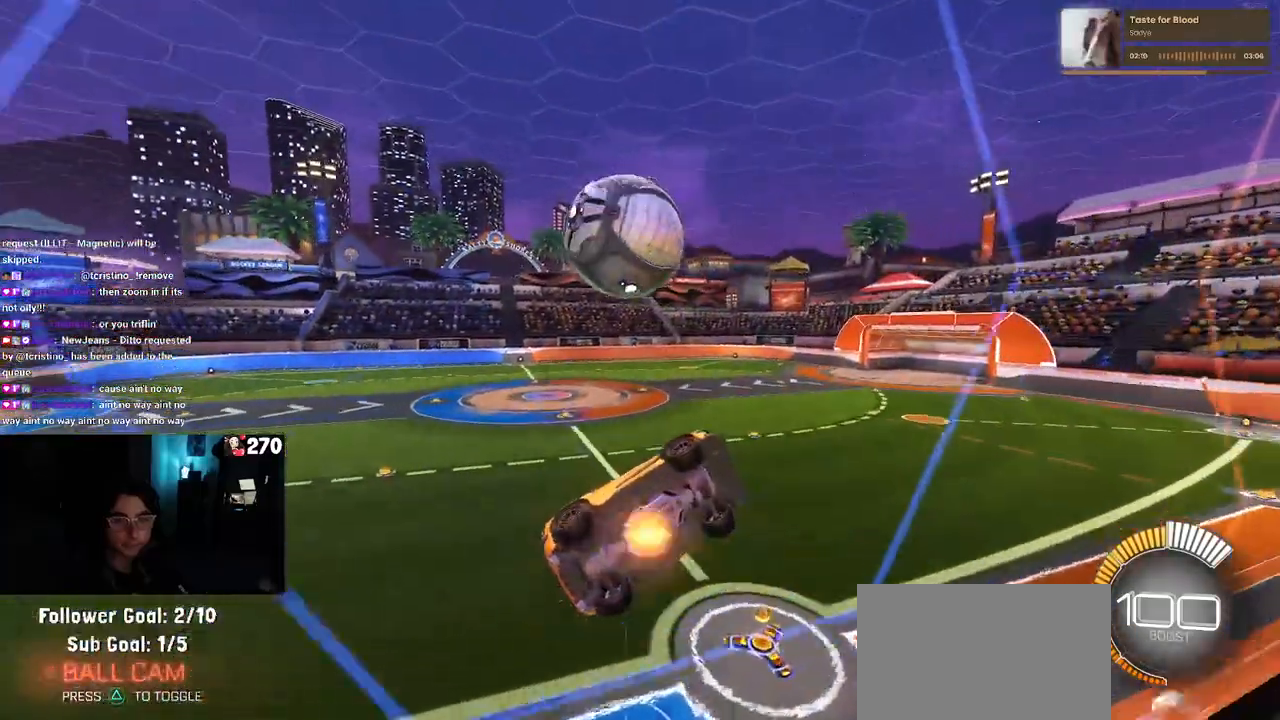
{"buttons": ["L1", "R1", "R2"], "left_stick": "up-left", "right_stick": "center", "events": [[33, "CROSS", "down"], [33, "left_stick", "right"], [50, "L1", "down"], [217, "CROSS", "up"], [417, "left_stick", "center"], [467, "left_stick", "up-left"], [500, "R1", "down"]]}
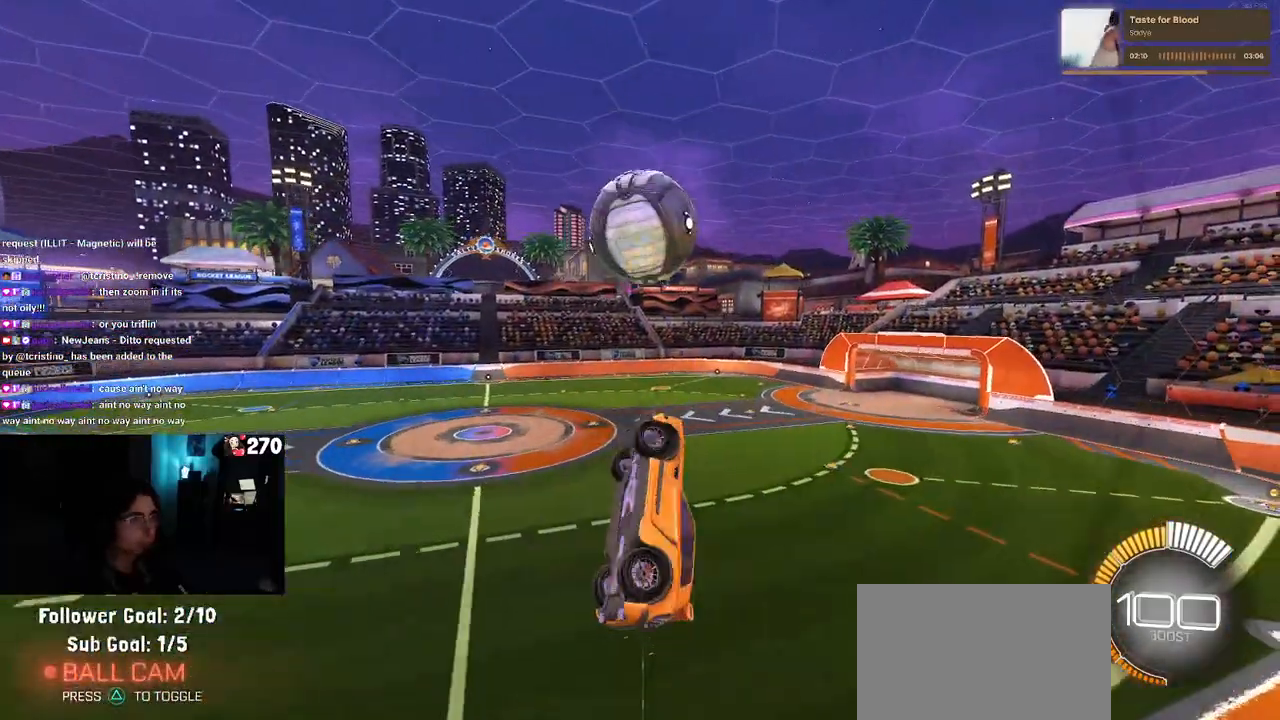
{"buttons": ["L1", "R1", "R2"], "left_stick": "down-left", "right_stick": "center", "events": [[150, "left_stick", "up-right"], [233, "left_stick", "center"], [300, "left_stick", "down"], [350, "left_stick", "down-left"]]}
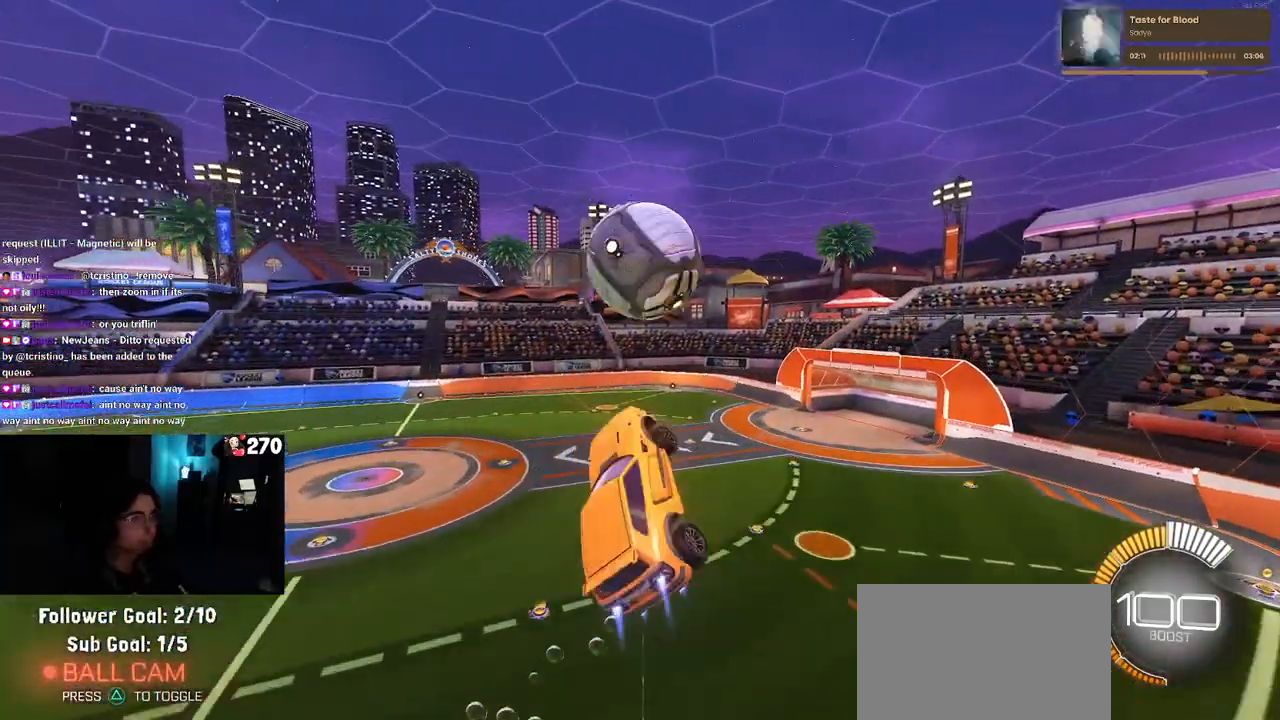
{"buttons": ["R1", "R2"], "left_stick": "down", "right_stick": "center", "events": [[50, "left_stick", "up-left"], [167, "R1", "up"], [200, "L1", "up"], [200, "left_stick", "up"], [317, "R1", "down"], [333, "CROSS", "down"], [467, "CROSS", "up"], [483, "left_stick", "down"]]}
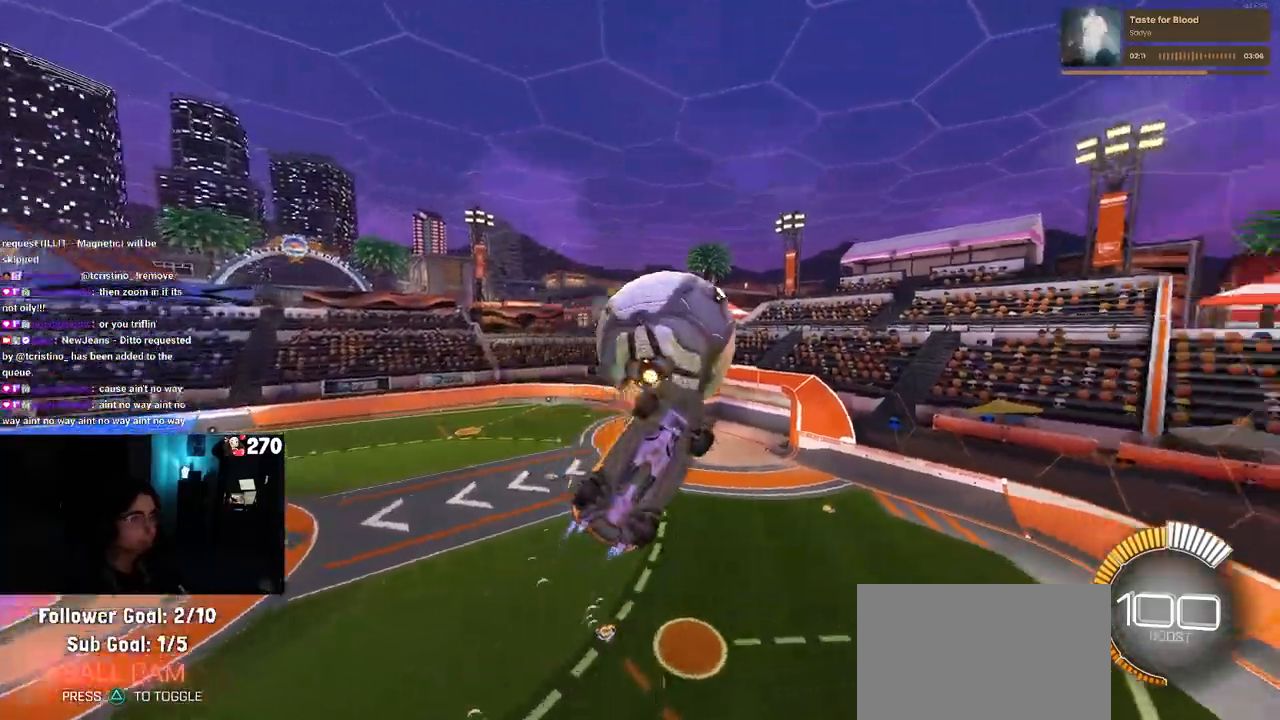
{"buttons": ["L1", "R2"], "left_stick": "right", "right_stick": "center", "events": [[283, "R1", "up"], [367, "left_stick", "center"], [467, "left_stick", "right"], [500, "L1", "down"]]}
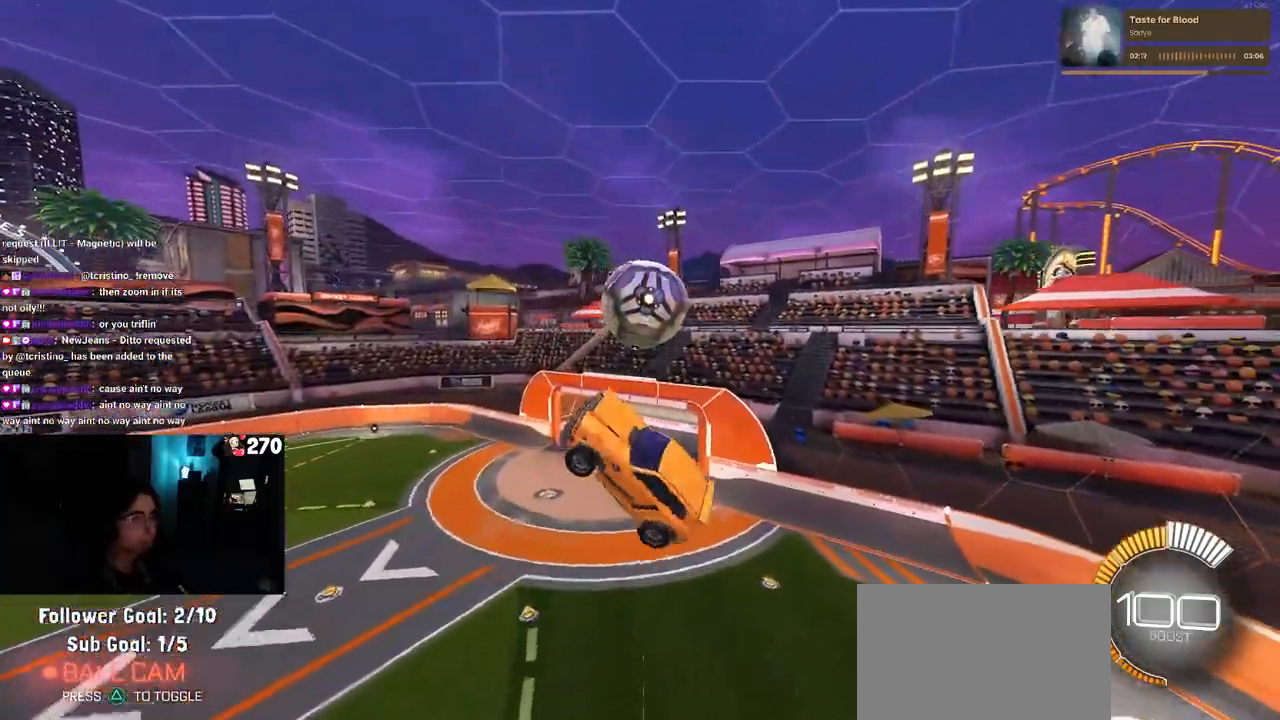
{"buttons": ["L1", "R1", "R2"], "left_stick": "center", "right_stick": "center", "events": [[33, "R1", "down"], [133, "left_stick", "center"], [233, "left_stick", "left"], [333, "left_stick", "down-left"], [500, "left_stick", "center"]]}
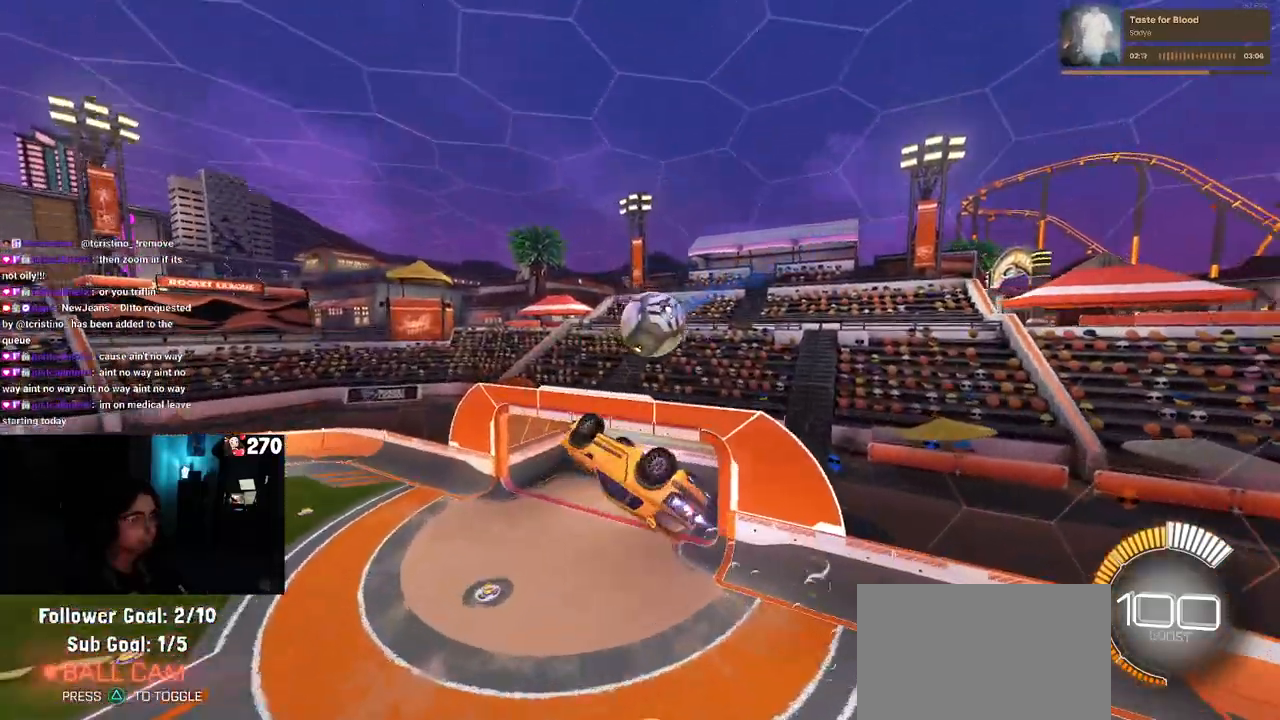
{"buttons": ["R1", "R2"], "left_stick": "center", "right_stick": "center"}
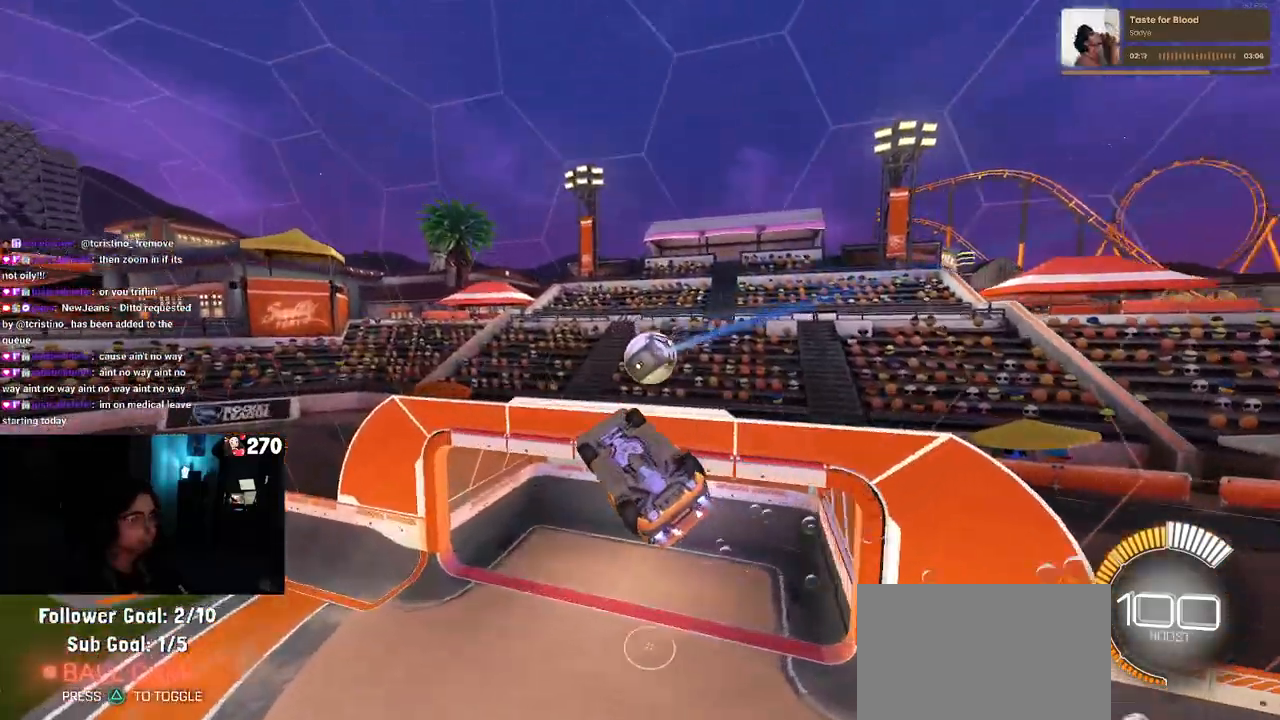
{"buttons": ["SQUARE", "R1", "R2"], "left_stick": "down-right", "right_stick": "center", "events": [[117, "R1", "up"], [133, "left_stick", "down"], [233, "left_stick", "down-right"], [317, "R1", "down"], [350, "SQUARE", "down"]]}